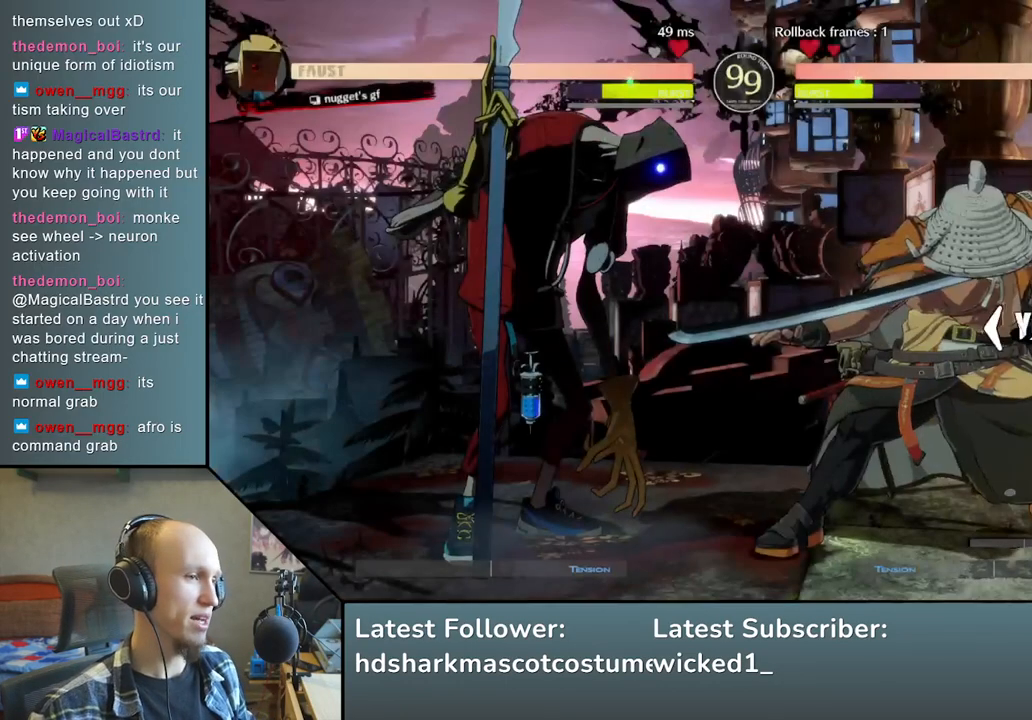
Gameplay with a controller (arcade stick); each line is a JSON object with the inputs held at the frame after it. "events" lists button and stick changes between this image and that frame as [ms after this image, input, new state], when the widget could be followed in between. Not read: L3 R3 other_buttons.
{"buttons": [], "left_stick": "left", "events": [[50, "left_stick", "left"]]}
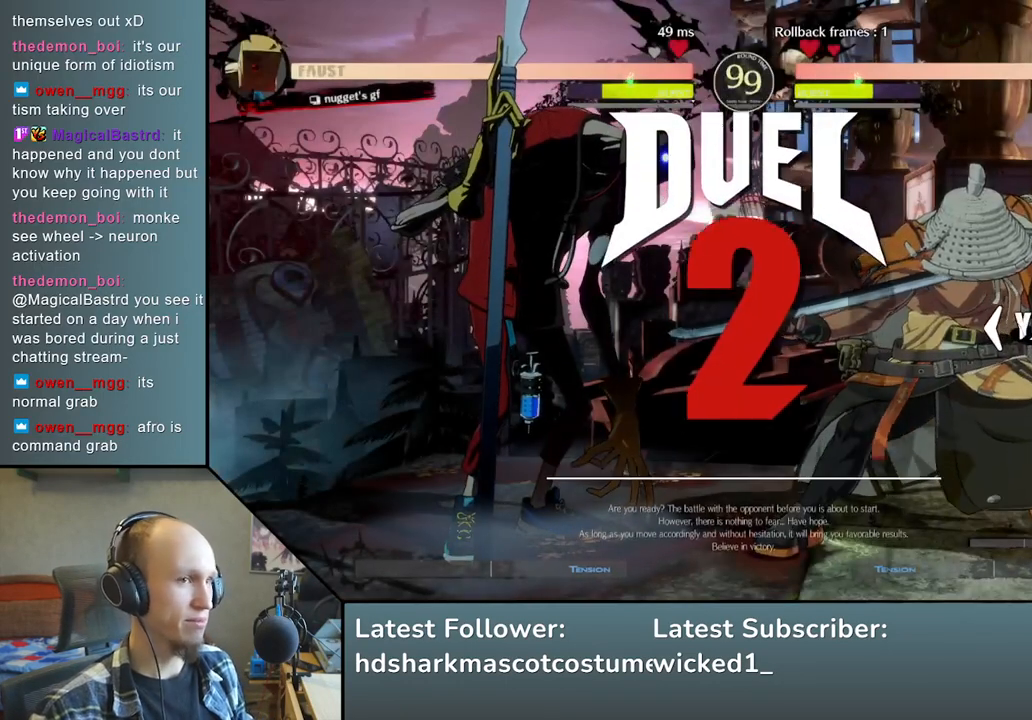
{"buttons": [], "left_stick": "left", "events": []}
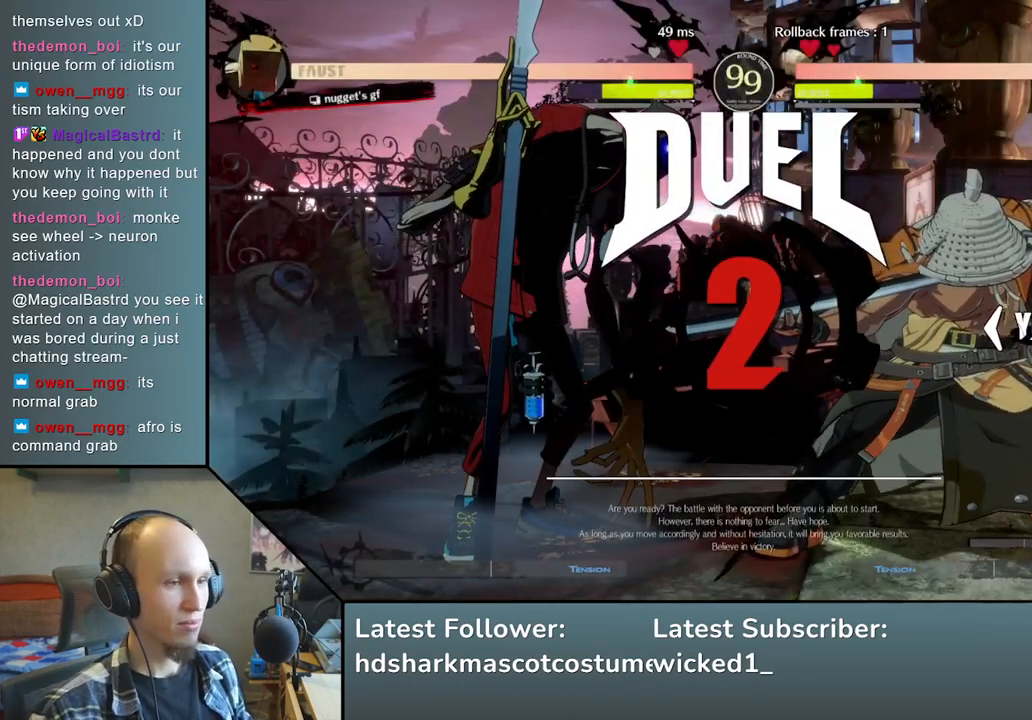
{"buttons": [], "left_stick": "left", "events": []}
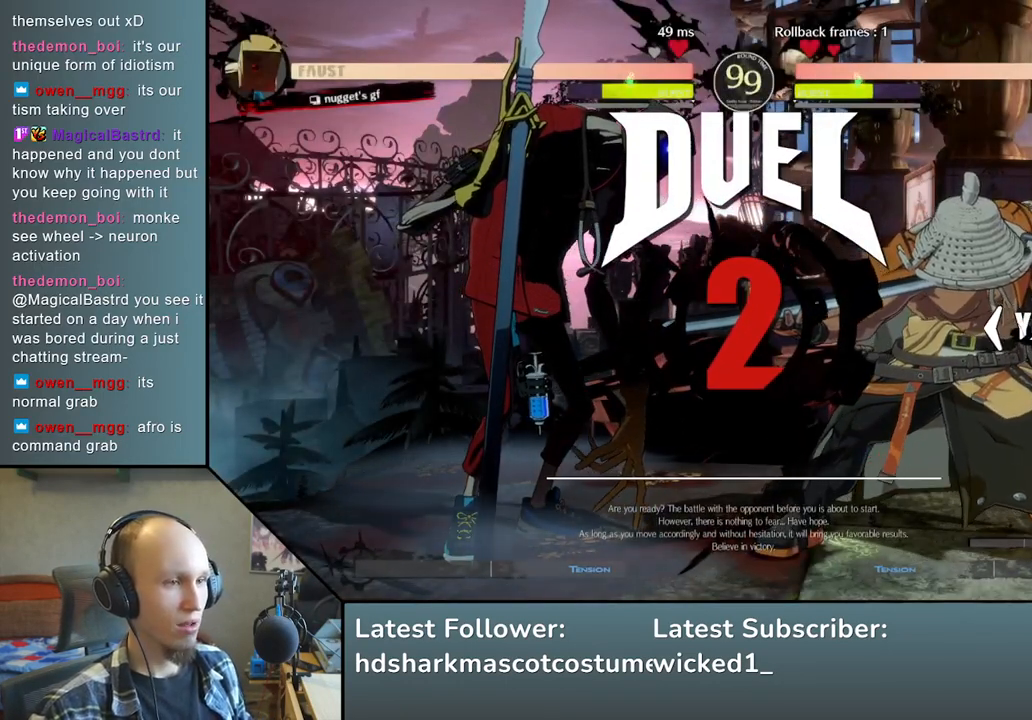
{"buttons": [], "left_stick": "left", "events": []}
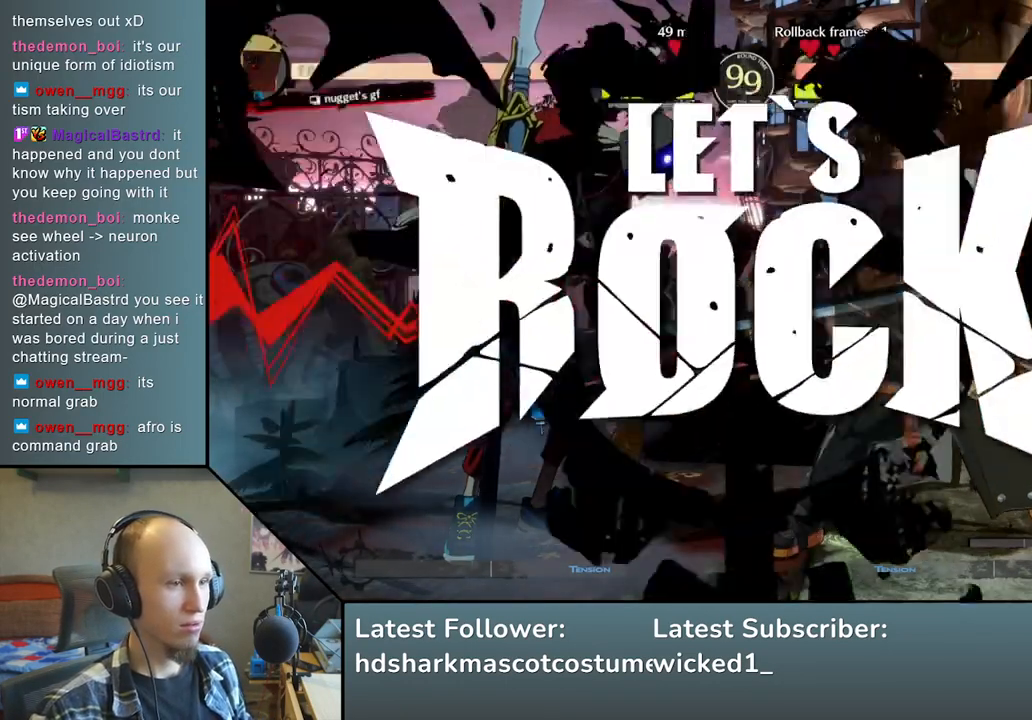
{"buttons": [], "left_stick": "down", "events": [[433, "left_stick", "down"]]}
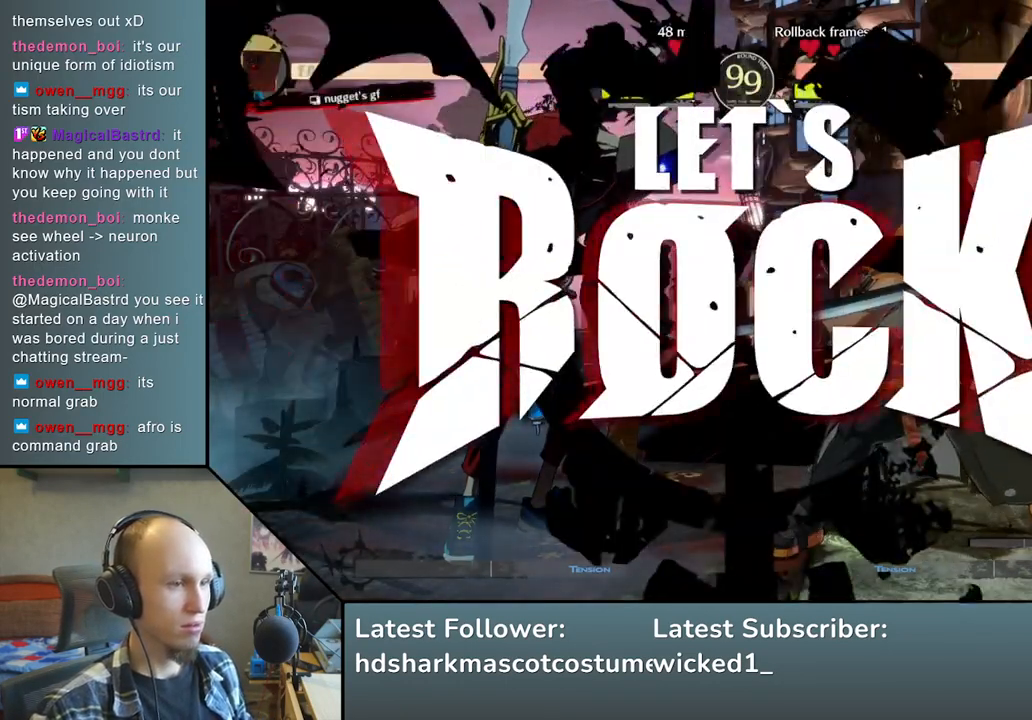
{"buttons": [], "left_stick": "left", "events": [[83, "left_stick", "left"], [100, "SQUARE", "down"], [217, "left_stick", "center"], [250, "SQUARE", "up"], [267, "left_stick", "right"], [350, "left_stick", "down-right"], [500, "left_stick", "left"]]}
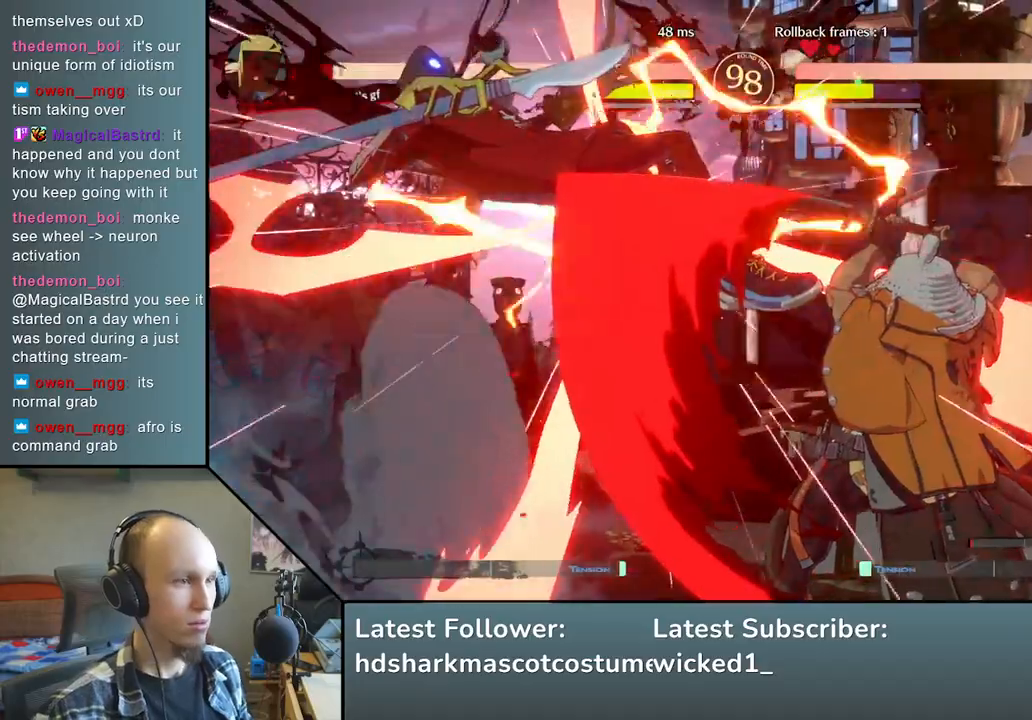
{"buttons": [], "left_stick": "center", "events": [[50, "L2", "down"], [150, "L2", "up"], [167, "left_stick", "right"], [367, "left_stick", "center"]]}
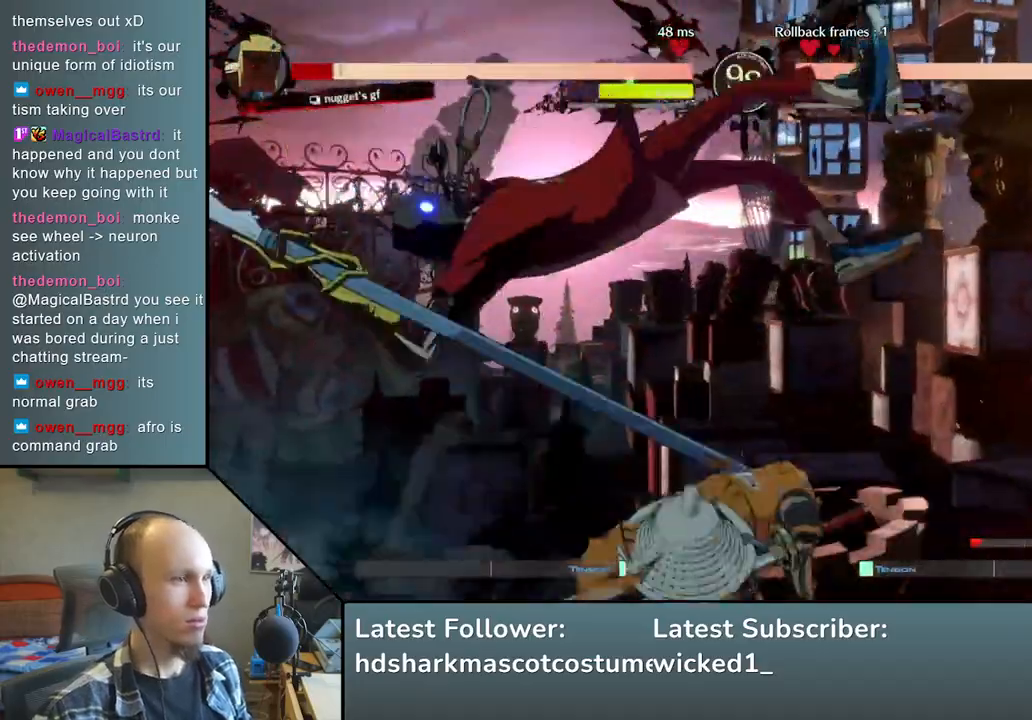
{"buttons": [], "left_stick": "center", "events": [[83, "TRIANGLE", "down"], [200, "TRIANGLE", "up"]]}
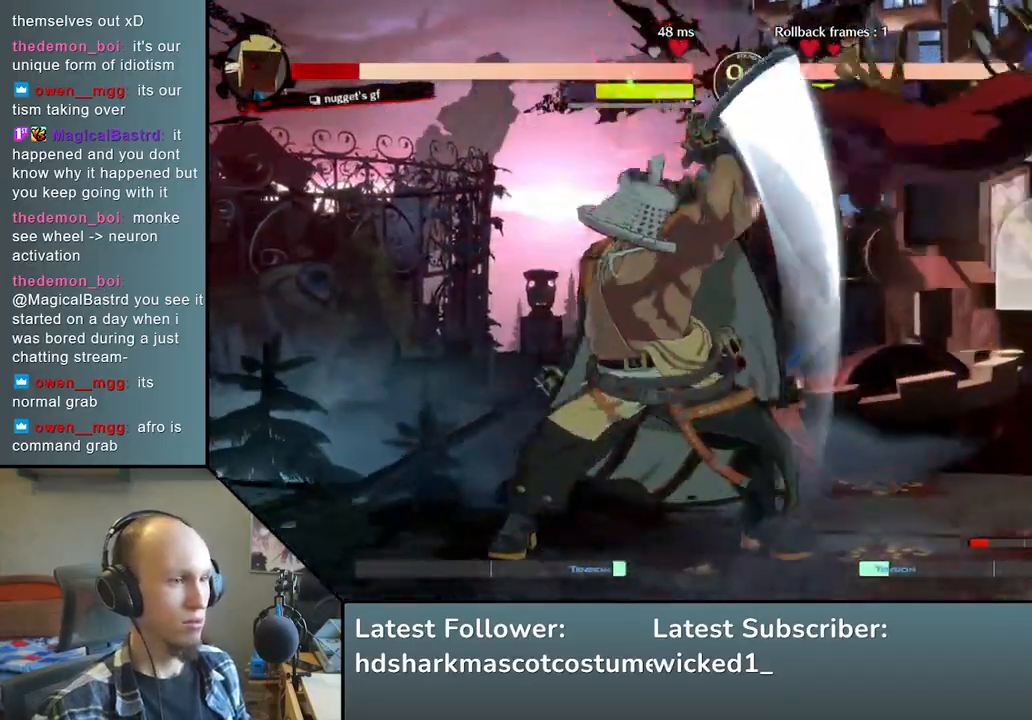
{"buttons": [], "left_stick": "center", "events": [[133, "TRIANGLE", "down"], [233, "TRIANGLE", "up"], [367, "TRIANGLE", "down"], [450, "TRIANGLE", "up"]]}
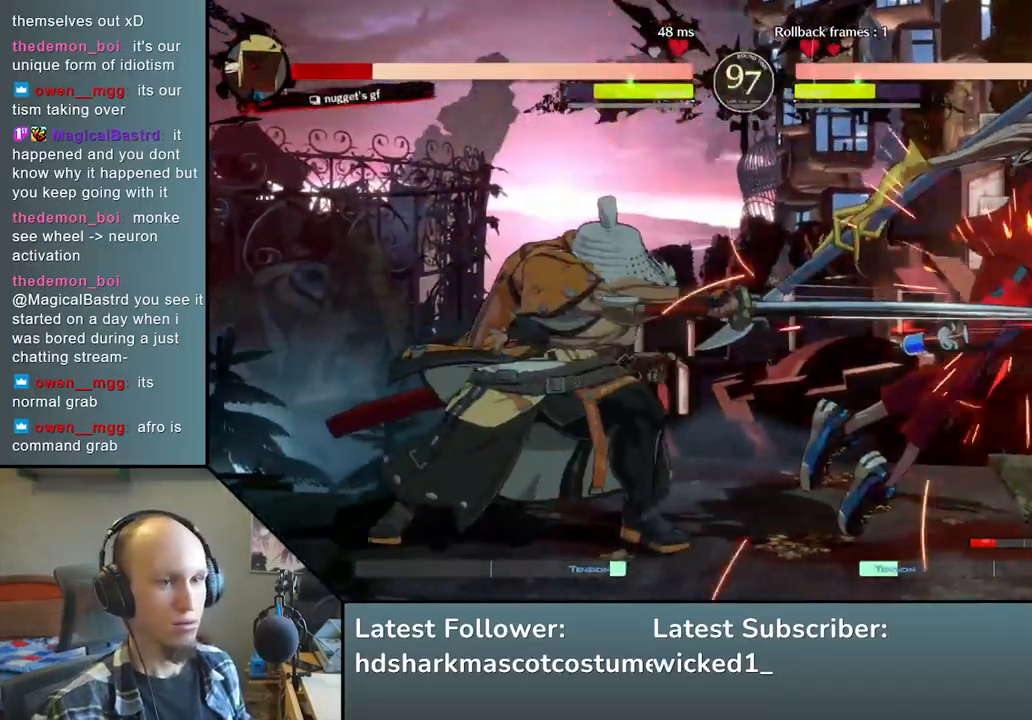
{"buttons": ["TRIANGLE"], "left_stick": "center", "events": [[83, "TRIANGLE", "down"], [183, "TRIANGLE", "up"], [267, "TRIANGLE", "down"], [383, "TRIANGLE", "up"], [500, "TRIANGLE", "down"]]}
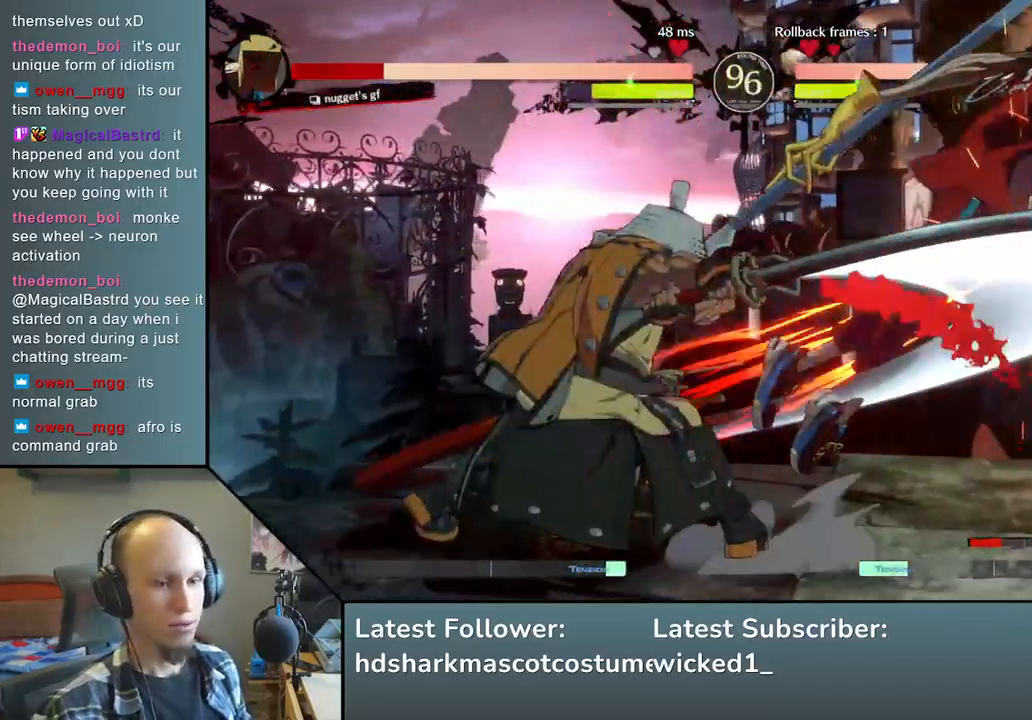
{"buttons": [], "left_stick": "center", "events": [[83, "TRIANGLE", "up"], [217, "TRIANGLE", "down"], [350, "TRIANGLE", "up"]]}
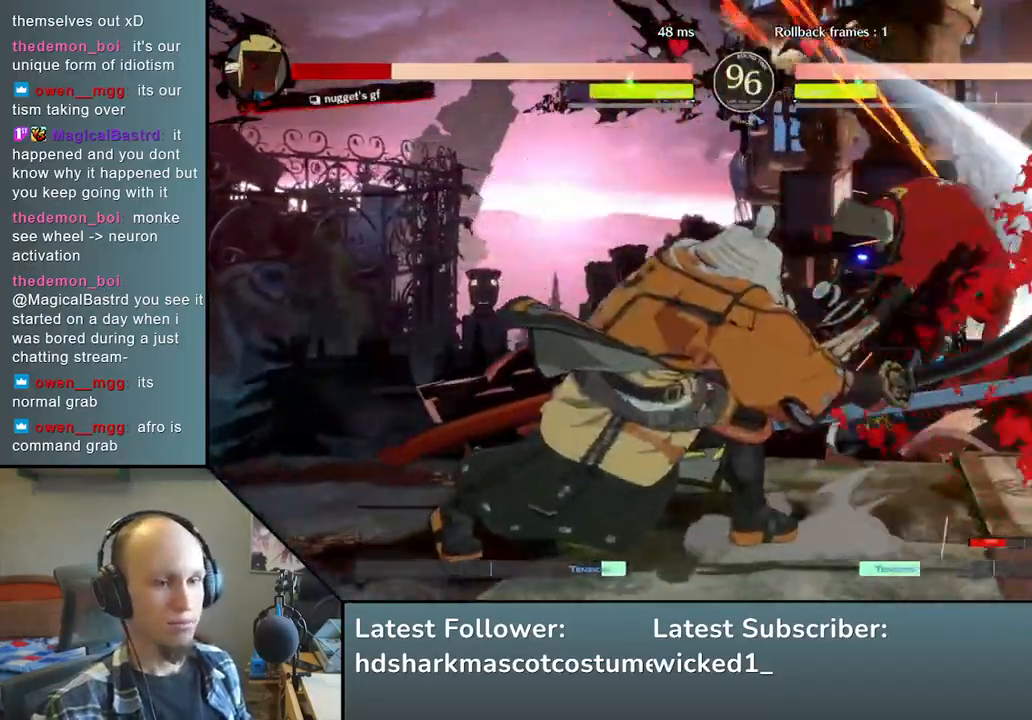
{"buttons": [], "left_stick": "center", "events": []}
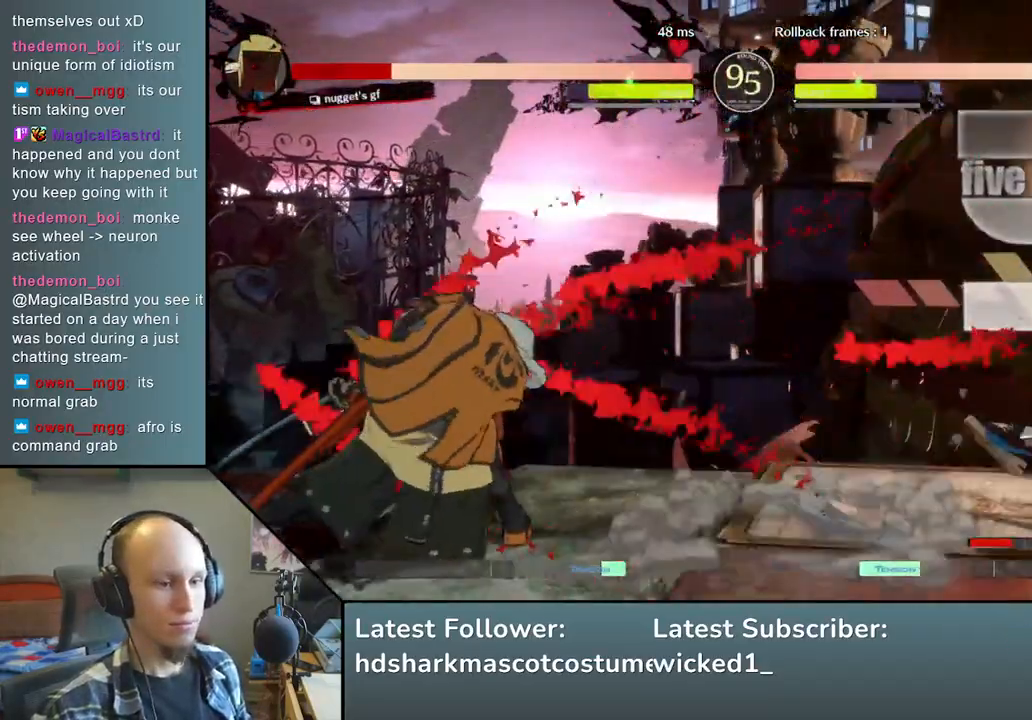
{"buttons": ["TRIANGLE"], "left_stick": "right", "events": [[350, "left_stick", "down"], [467, "left_stick", "right"], [483, "TRIANGLE", "down"]]}
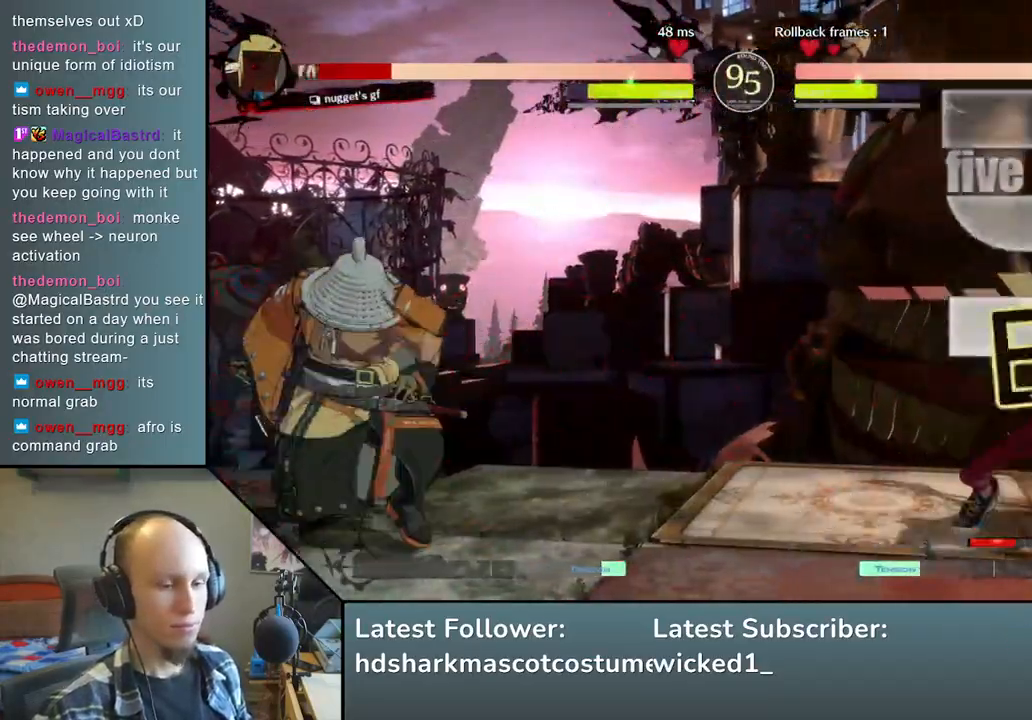
{"buttons": [], "left_stick": "center", "events": [[83, "left_stick", "center"], [117, "TRIANGLE", "up"], [133, "left_stick", "down"], [183, "left_stick", "right"], [283, "L2", "down"], [350, "L2", "up"], [350, "left_stick", "center"]]}
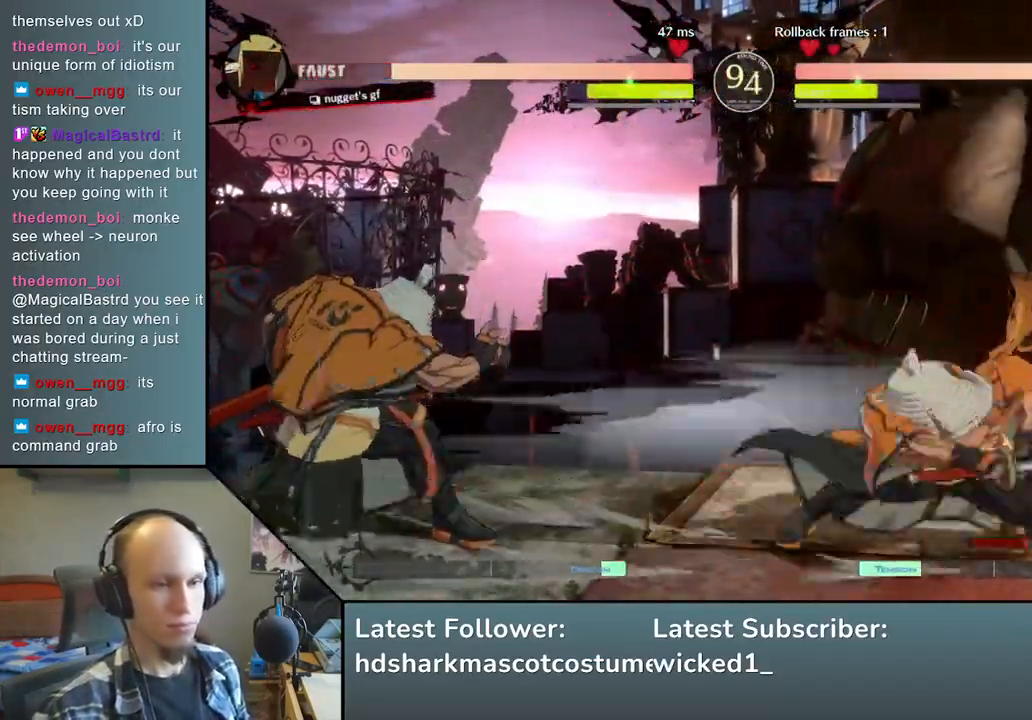
{"buttons": [], "left_stick": "left", "events": [[33, "TRIANGLE", "down"], [133, "TRIANGLE", "up"], [417, "left_stick", "left"]]}
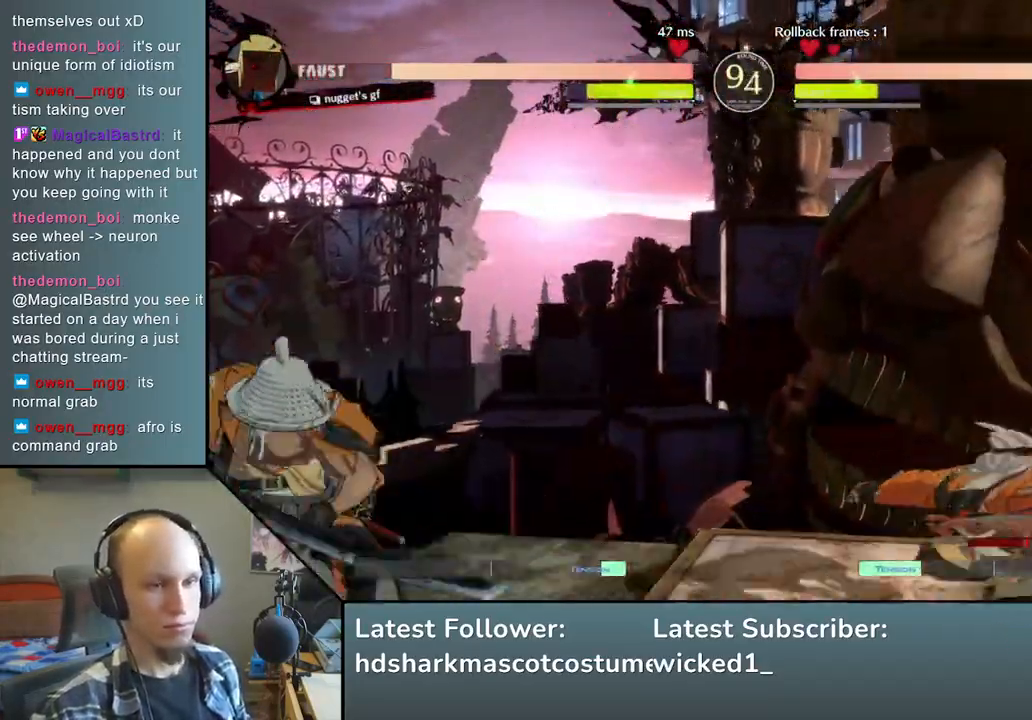
{"buttons": [], "left_stick": "right", "events": [[417, "left_stick", "right"]]}
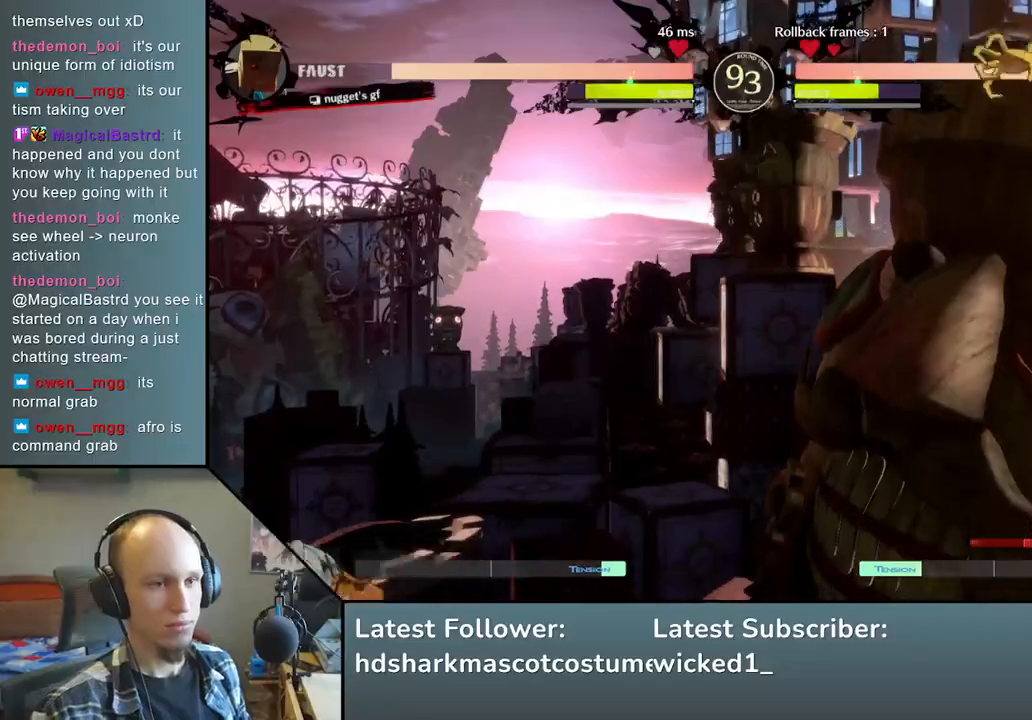
{"buttons": [], "left_stick": "left", "events": [[67, "left_stick", "left"]]}
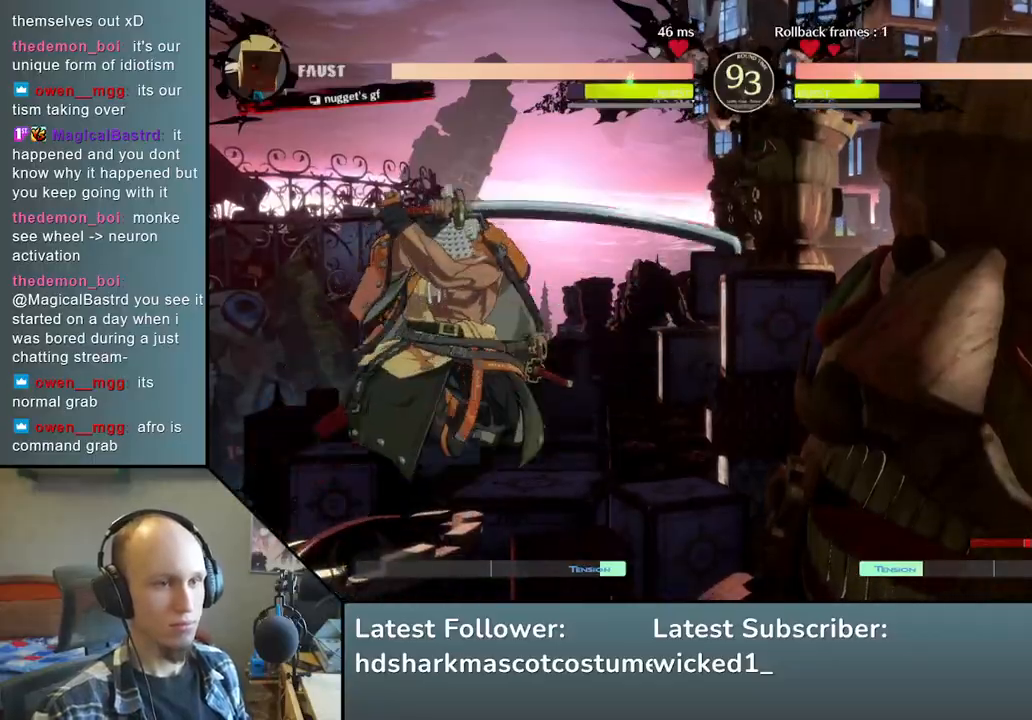
{"buttons": [], "left_stick": "left", "events": []}
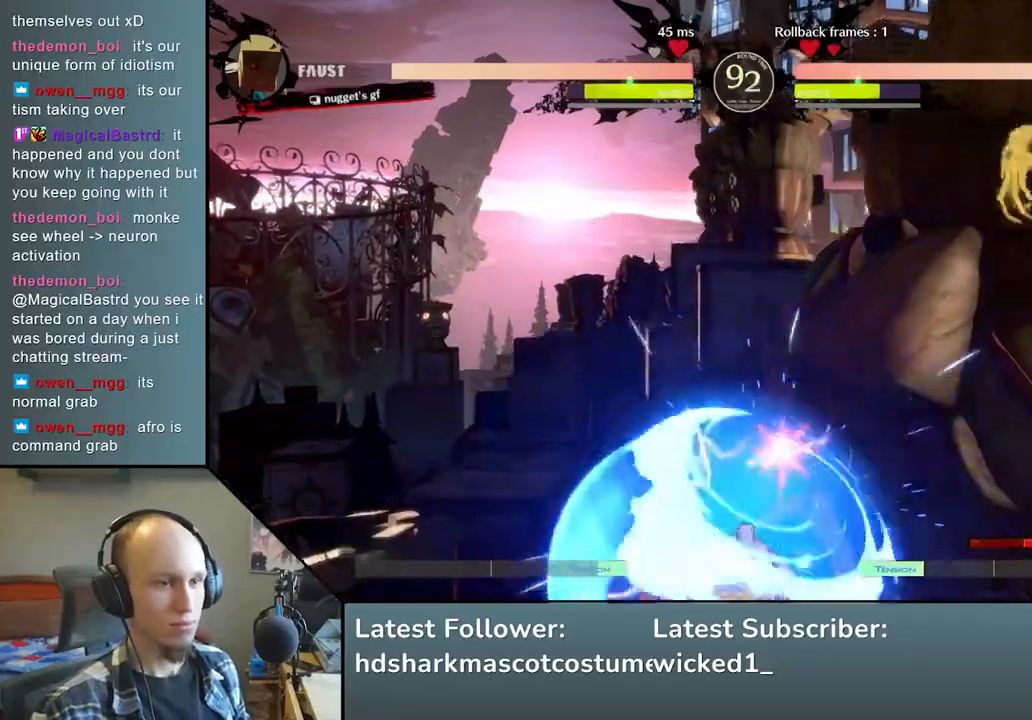
{"buttons": [], "left_stick": "down-left", "events": [[267, "left_stick", "down-left"]]}
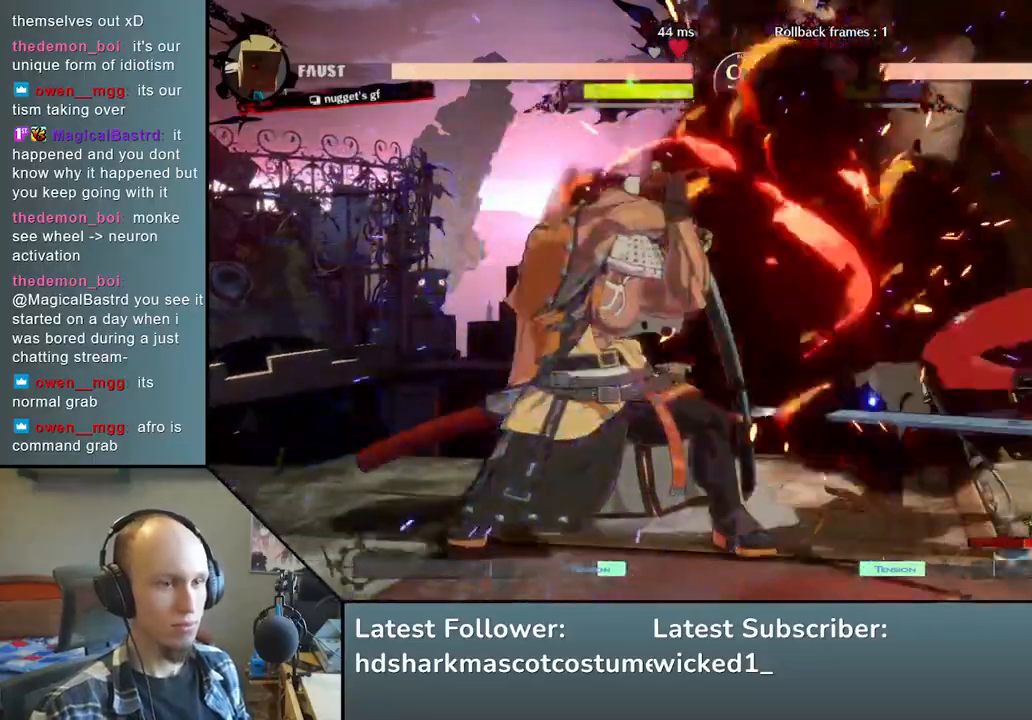
{"buttons": [], "left_stick": "down-left", "events": []}
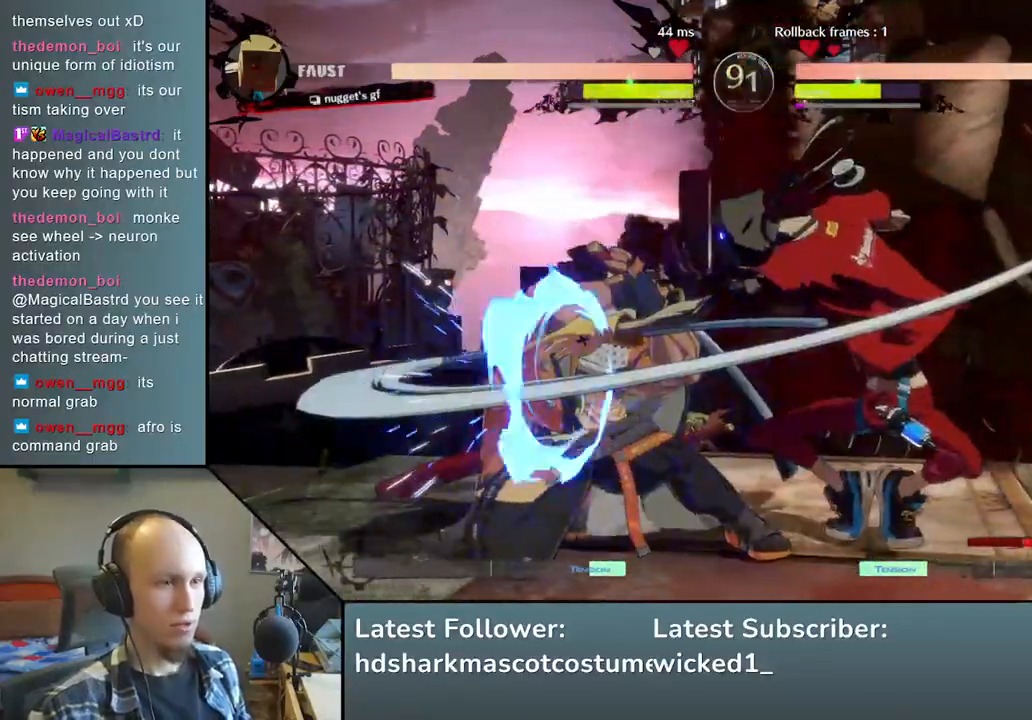
{"buttons": ["L1"], "left_stick": "left", "events": [[317, "left_stick", "down-right"], [400, "L1", "down"], [400, "left_stick", "left"]]}
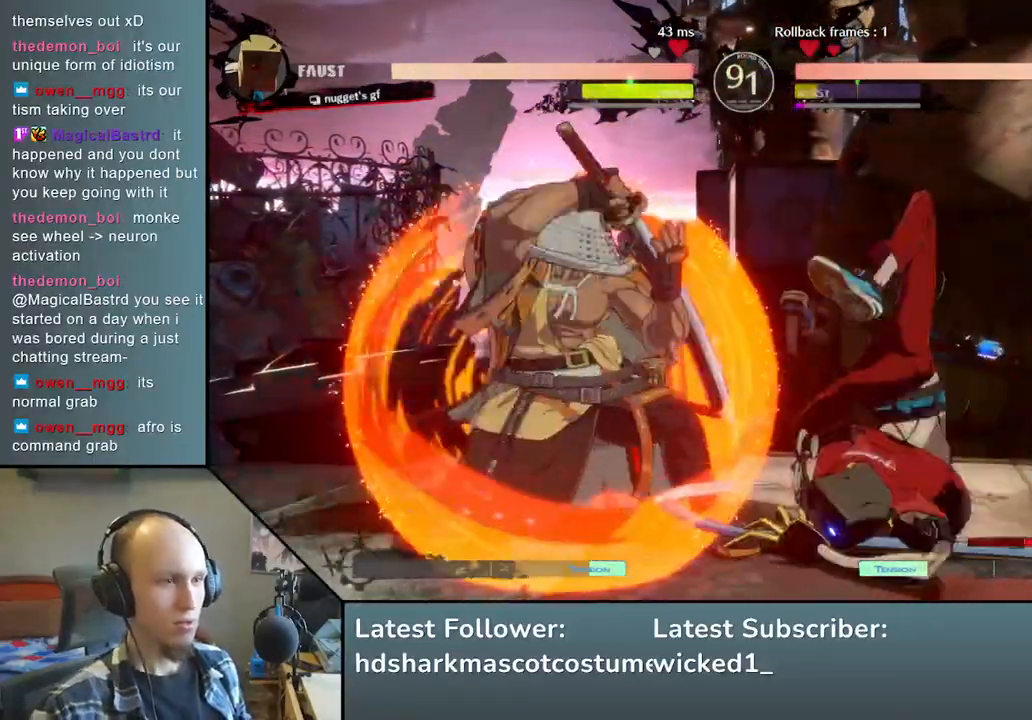
{"buttons": [], "left_stick": "center", "events": [[17, "L1", "up"], [50, "left_stick", "center"], [383, "TRIANGLE", "down"], [467, "TRIANGLE", "up"]]}
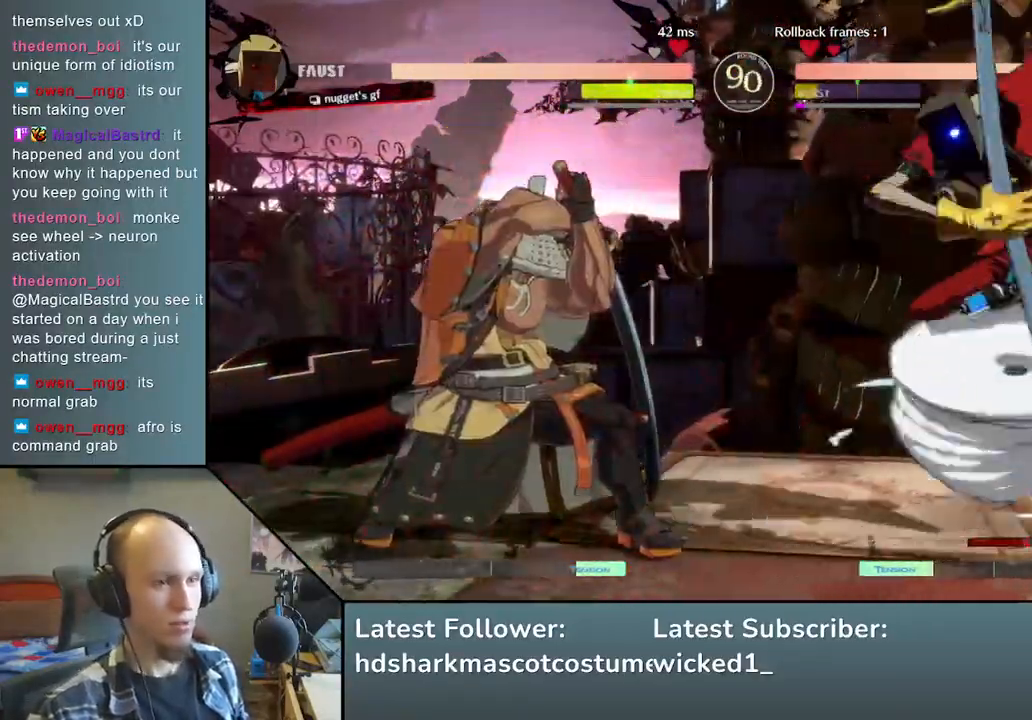
{"buttons": [], "left_stick": "left", "events": [[83, "TRIANGLE", "down"], [167, "TRIANGLE", "up"], [283, "TRIANGLE", "down"], [383, "TRIANGLE", "up"], [500, "left_stick", "left"]]}
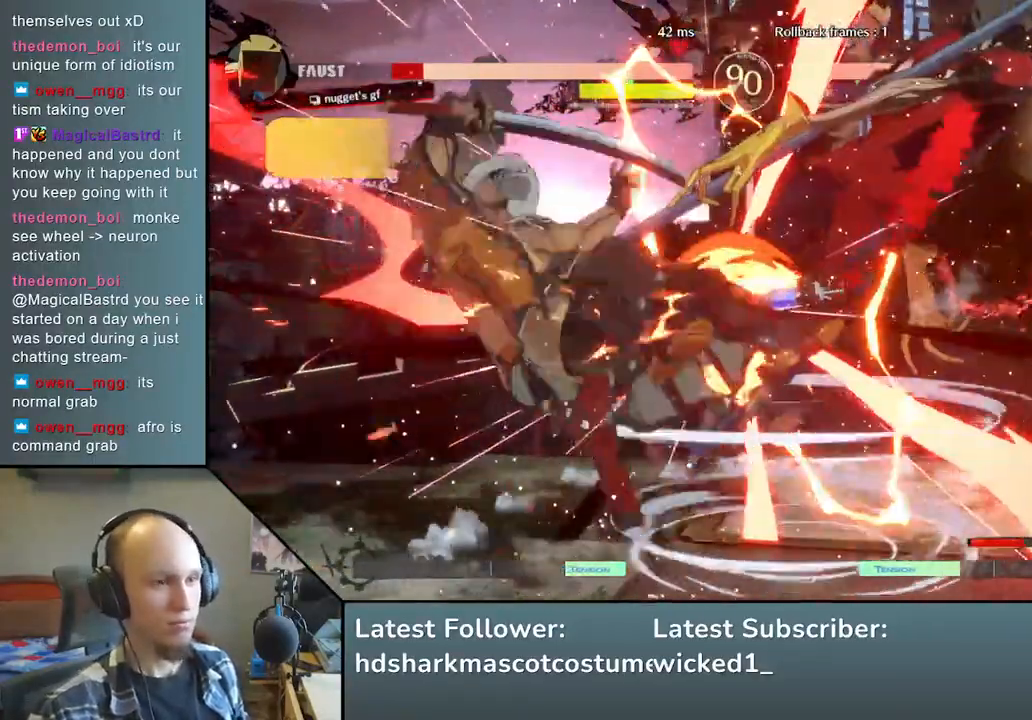
{"buttons": [], "left_stick": "left", "events": []}
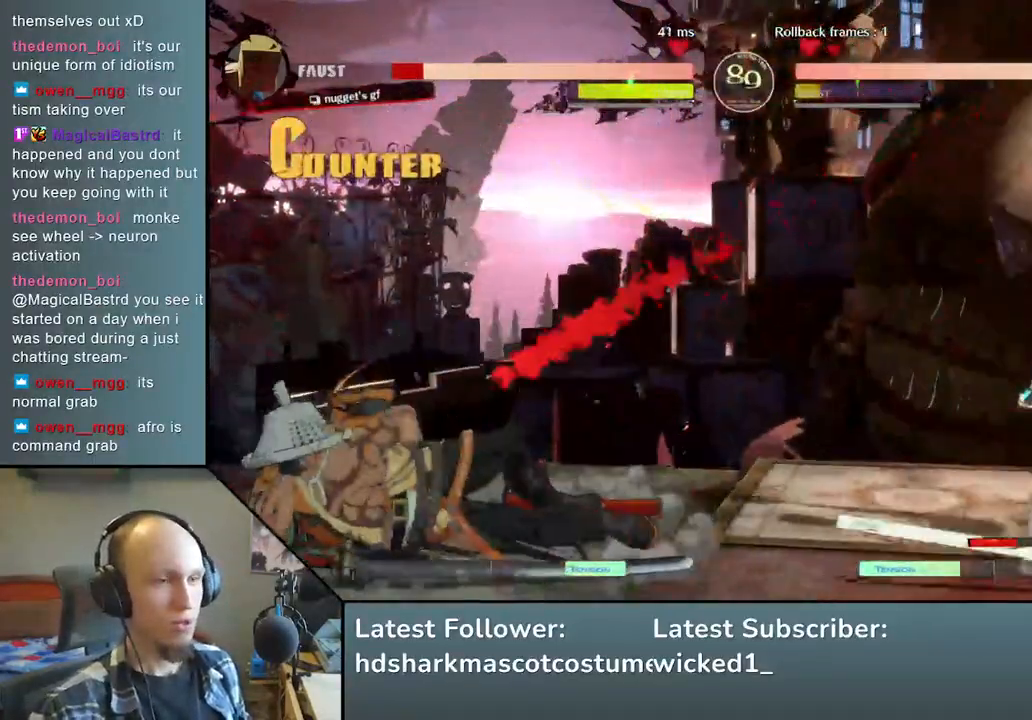
{"buttons": [], "left_stick": "left", "events": []}
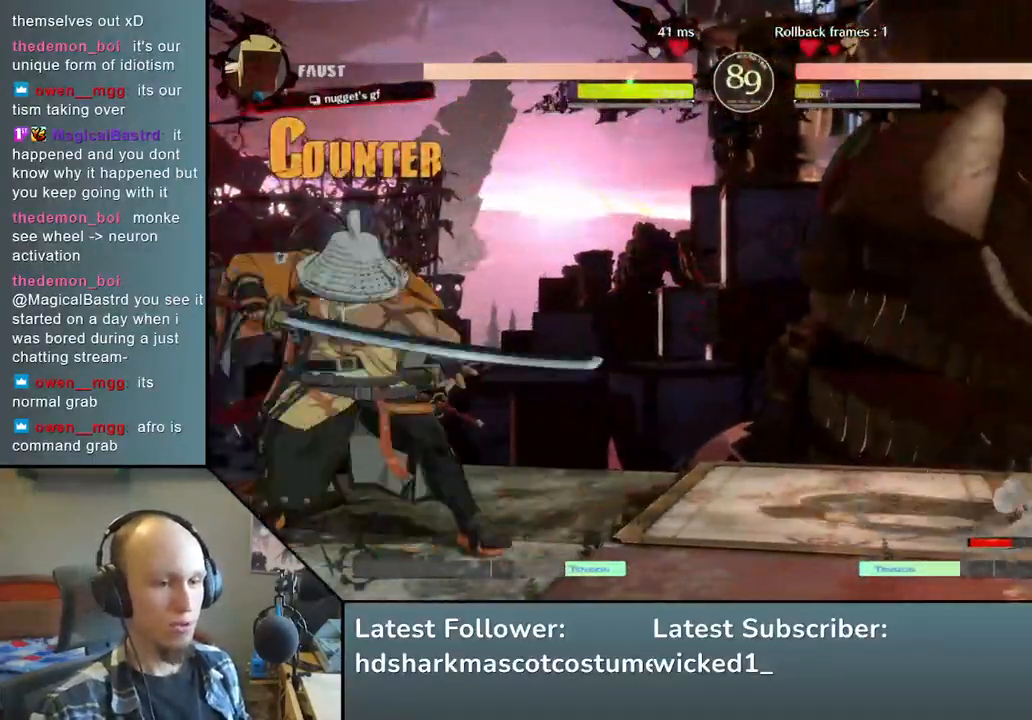
{"buttons": ["L2"], "left_stick": "right", "events": [[67, "left_stick", "down"], [133, "left_stick", "right"], [167, "TRIANGLE", "down"], [250, "left_stick", "center"], [300, "TRIANGLE", "up"], [300, "left_stick", "down-left"], [417, "left_stick", "right"], [467, "L2", "down"]]}
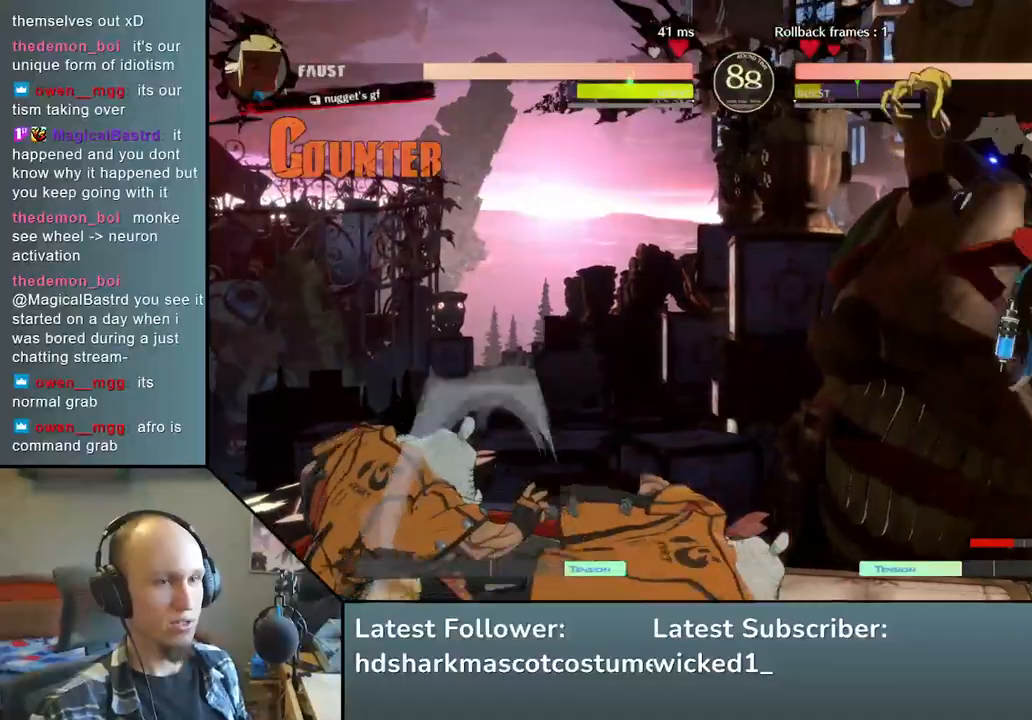
{"buttons": [], "left_stick": "center", "events": [[67, "L2", "up"], [67, "left_stick", "left"], [400, "TRIANGLE", "down"], [417, "left_stick", "center"], [500, "TRIANGLE", "up"]]}
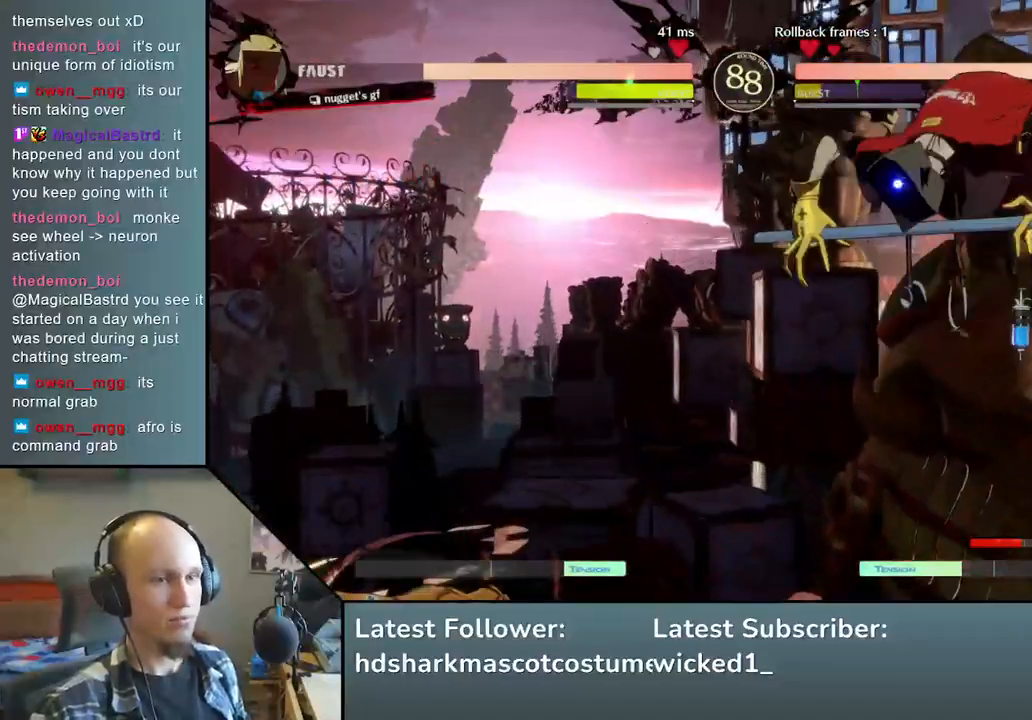
{"buttons": [], "left_stick": "left", "events": [[133, "left_stick", "left"]]}
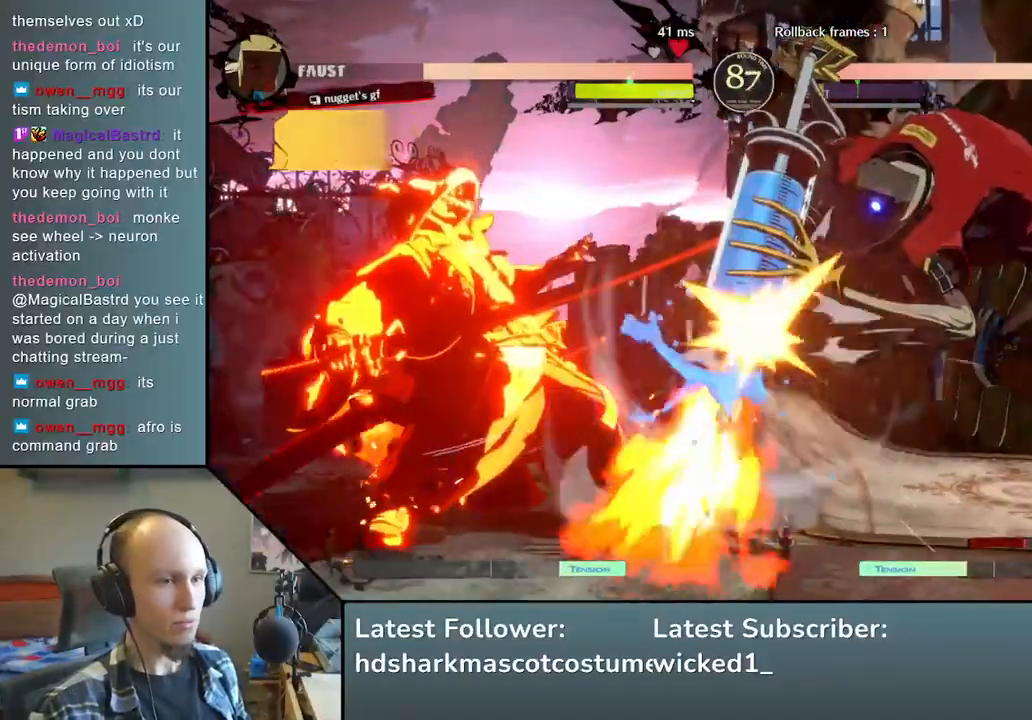
{"buttons": [], "left_stick": "down-left", "events": [[383, "left_stick", "down-left"]]}